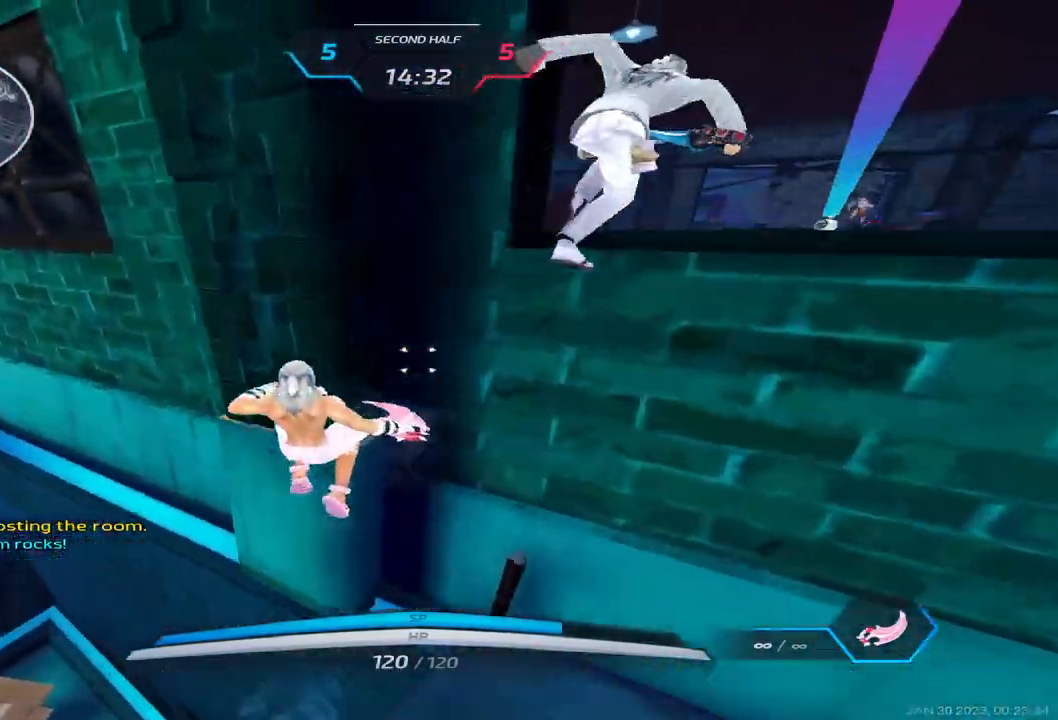
Gameplay with keyboard; each line is a JSON object with the keys held at the frame after it. "events" lists presses ("down") and releases ("up") of "1", "2", "3", "4", "5", "a", "alt", "b", "c", "ctrl", "d", "e", "f", "g", "q", "r", "s", "shift", "space", "t", "tab", "v", "w", "x" and "z" between this image and that frame as [ms after this image, input, new state], when the widget could be followed in between. No other keys are recorded. Mouse input is not recorded.
{"keys": ["d", "w"], "events": [[17, "w", "down"], [133, "d", "down"], [133, "space", "down"], [167, "w", "up"], [300, "w", "down"], [317, "space", "up"], [350, "w", "up"], [400, "w", "down"]]}
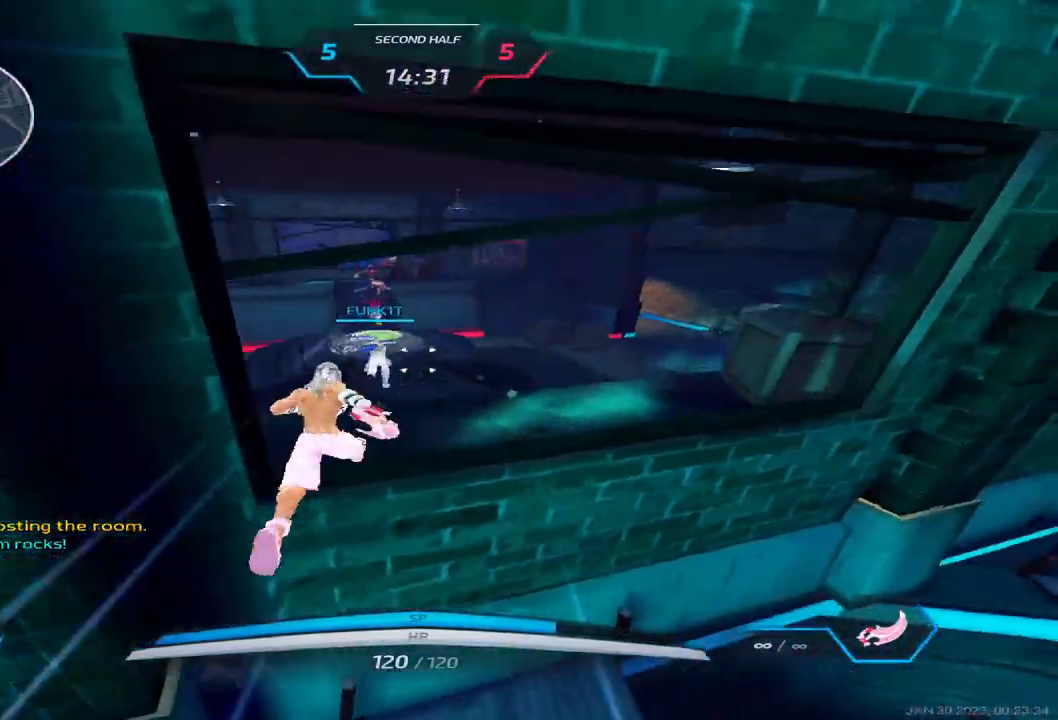
{"keys": ["w"], "events": [[417, "d", "up"]]}
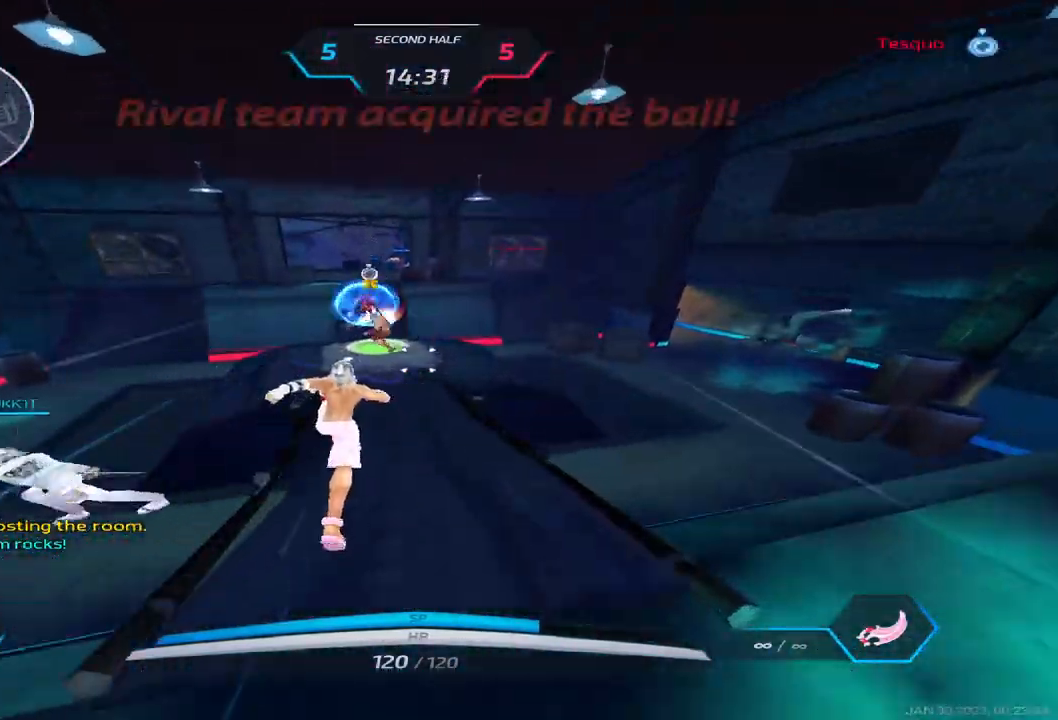
{"keys": ["d", "w"], "events": [[100, "space", "down"], [117, "d", "down"], [167, "space", "up"], [167, "w", "up"], [217, "space", "down"], [383, "space", "up"], [450, "w", "down"]]}
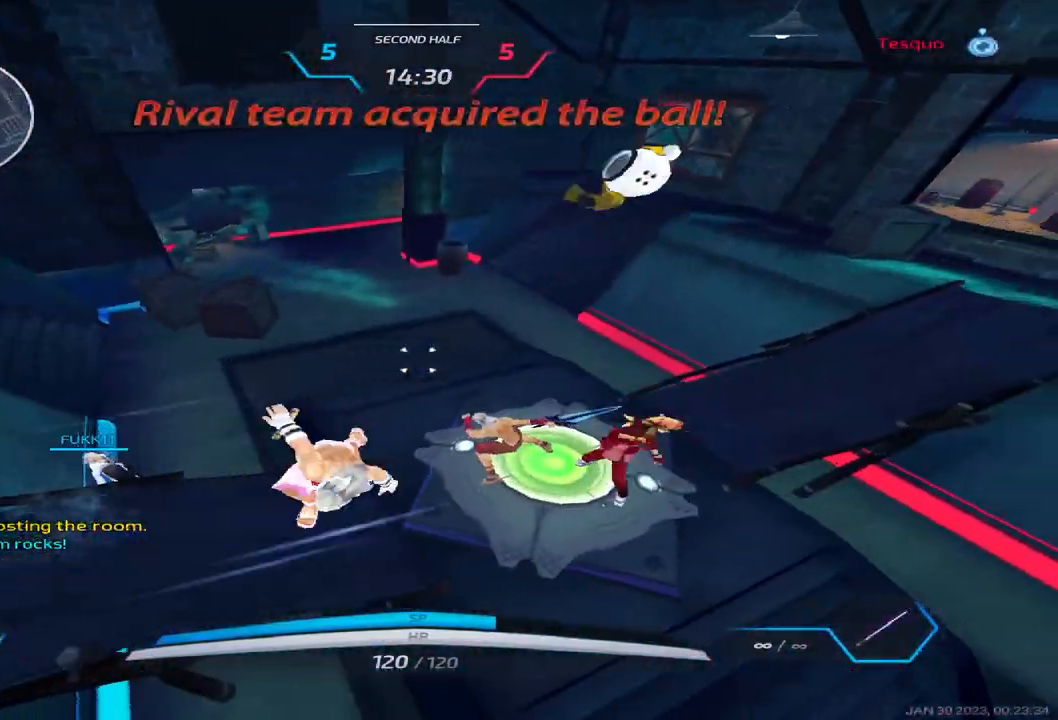
{"keys": ["a"], "events": [[50, "d", "up"], [100, "w", "up"], [150, "w", "down"], [233, "w", "up"], [450, "a", "down"]]}
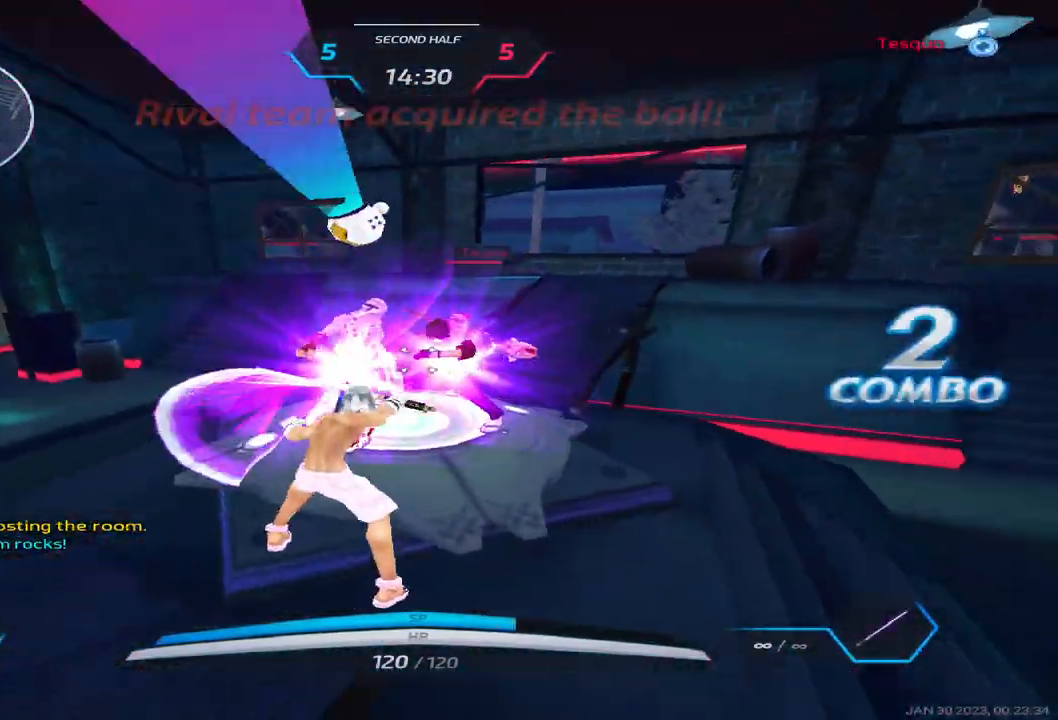
{"keys": ["d"], "events": [[67, "space", "down"], [150, "space", "up"], [233, "space", "down"], [333, "space", "up"], [350, "3", "down"], [400, "3", "up"], [433, "a", "up"], [500, "d", "down"]]}
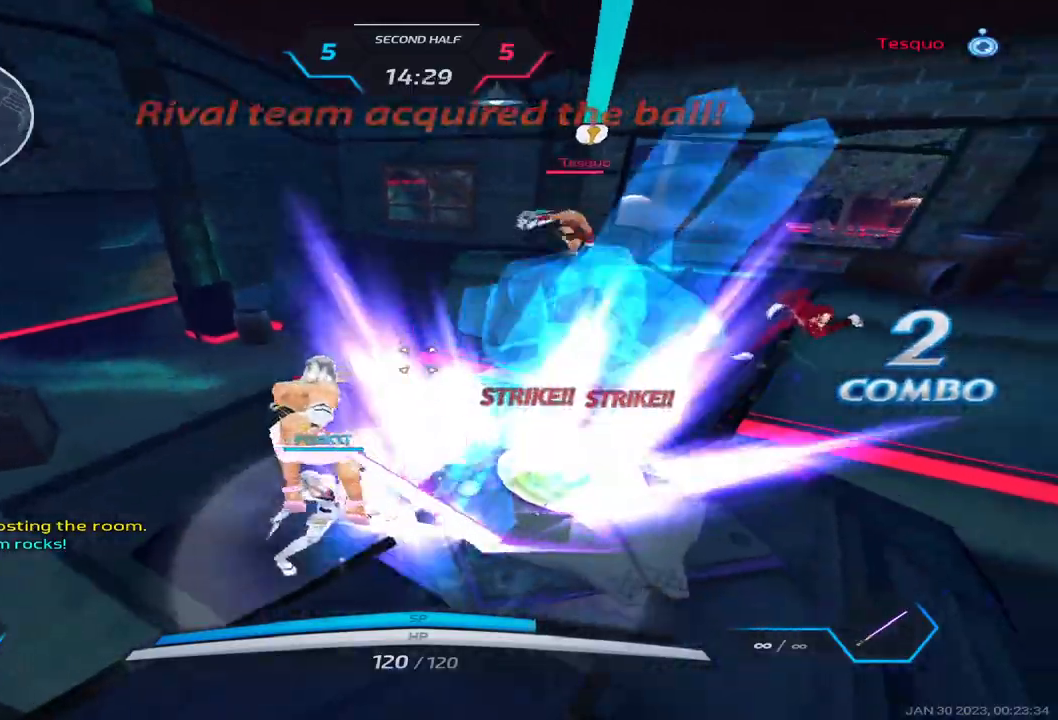
{"keys": ["w"], "events": [[67, "w", "down"], [133, "w", "up"], [183, "w", "down"], [350, "d", "up"]]}
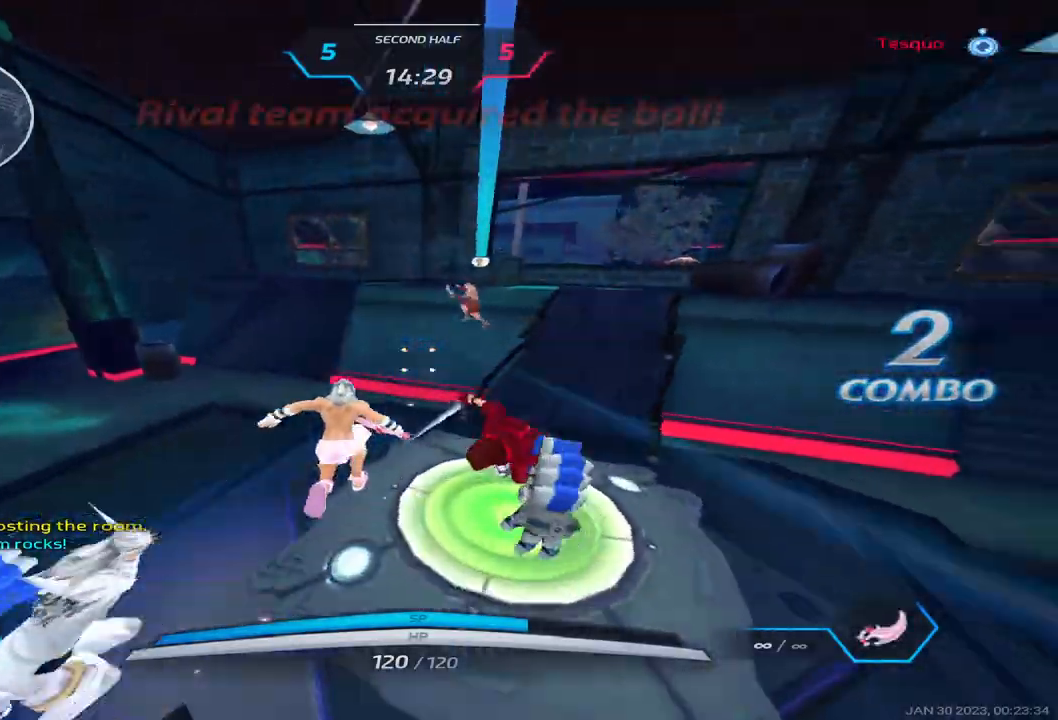
{"keys": ["w"], "events": []}
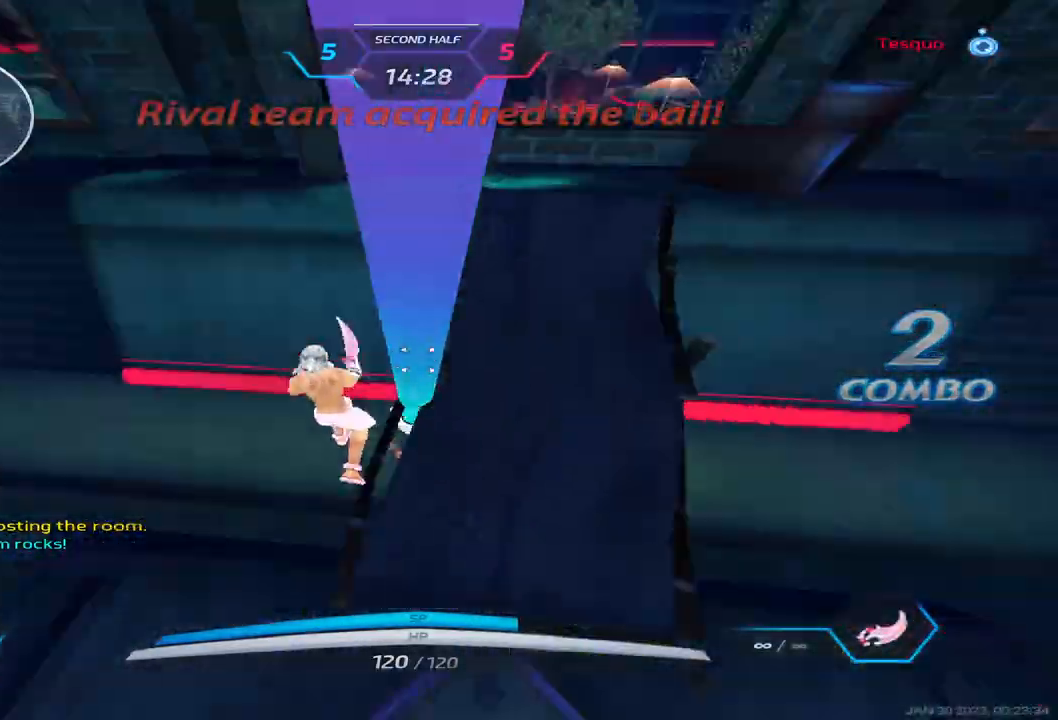
{"keys": ["w"], "events": []}
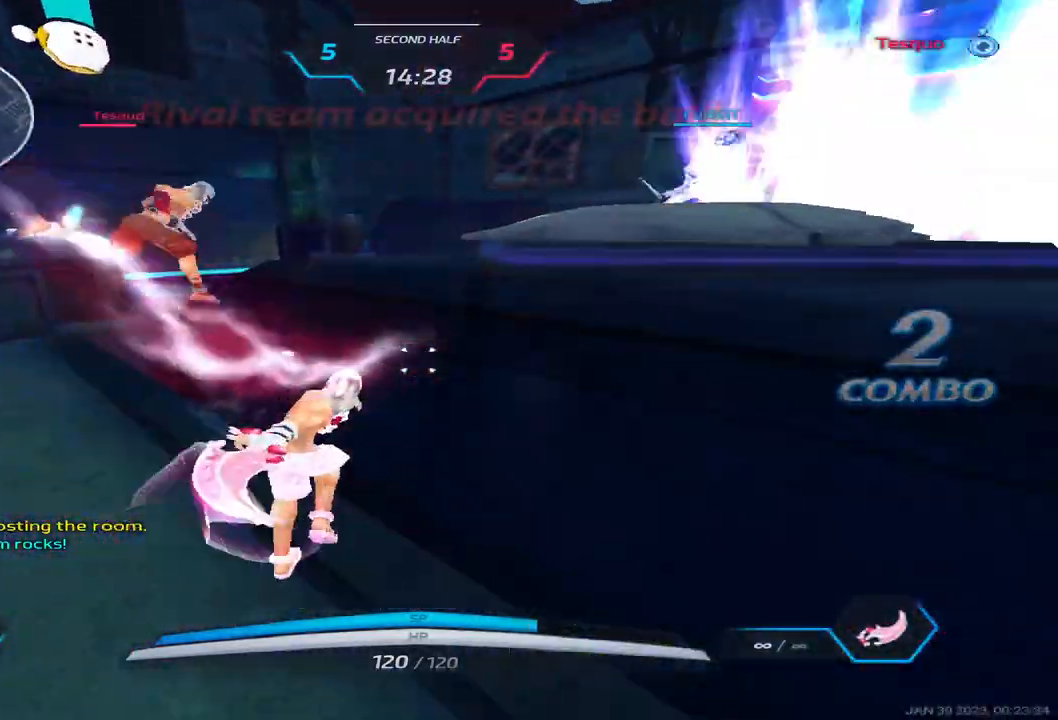
{"keys": ["d", "w"], "events": [[50, "space", "down"], [67, "d", "down"], [83, "space", "up"], [100, "w", "up"], [150, "space", "down"], [350, "space", "up"], [483, "w", "down"]]}
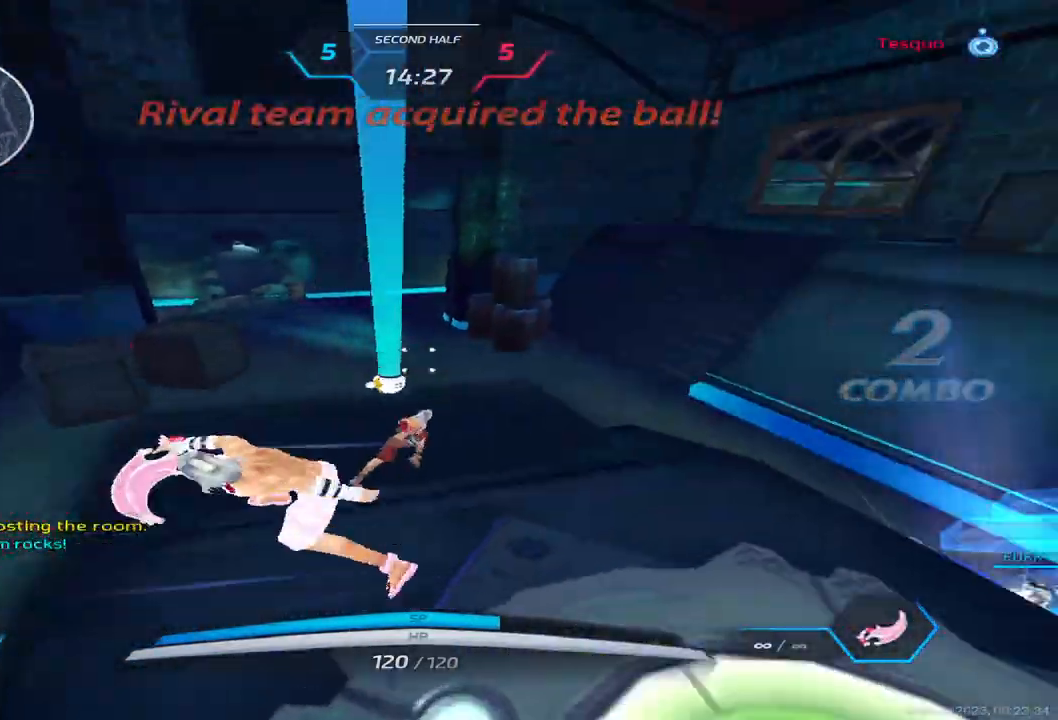
{"keys": ["w"], "events": [[67, "d", "up"]]}
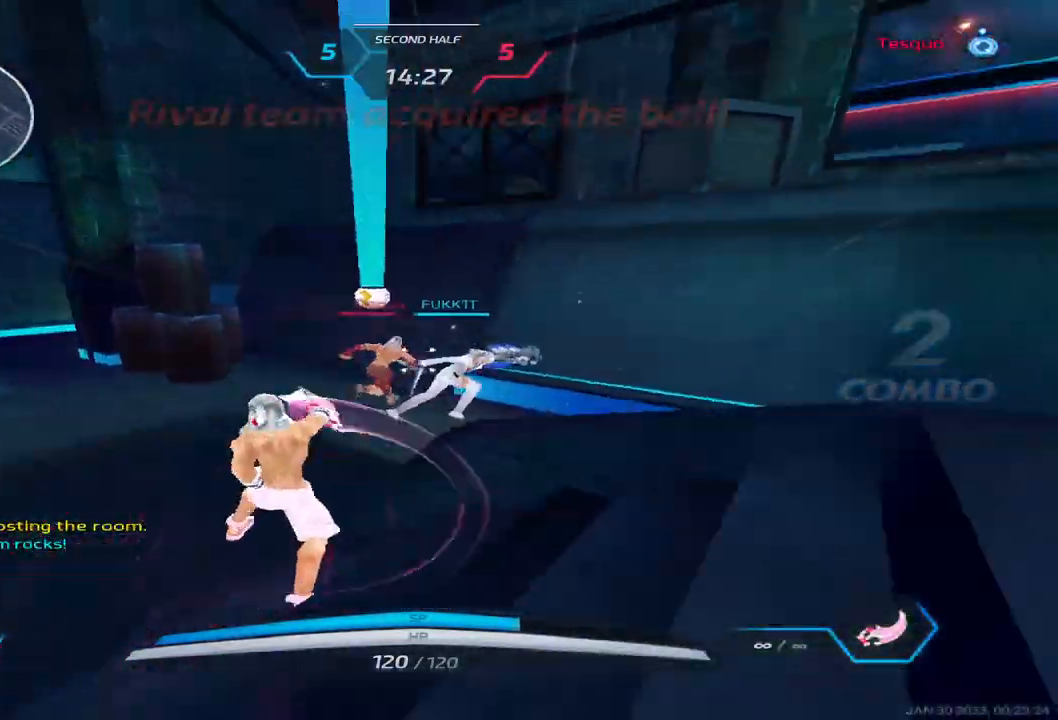
{"keys": ["a", "space"], "events": [[50, "a", "down"], [50, "w", "up"], [117, "space", "down"], [200, "space", "up"], [267, "space", "down"], [367, "space", "up"], [450, "space", "down"]]}
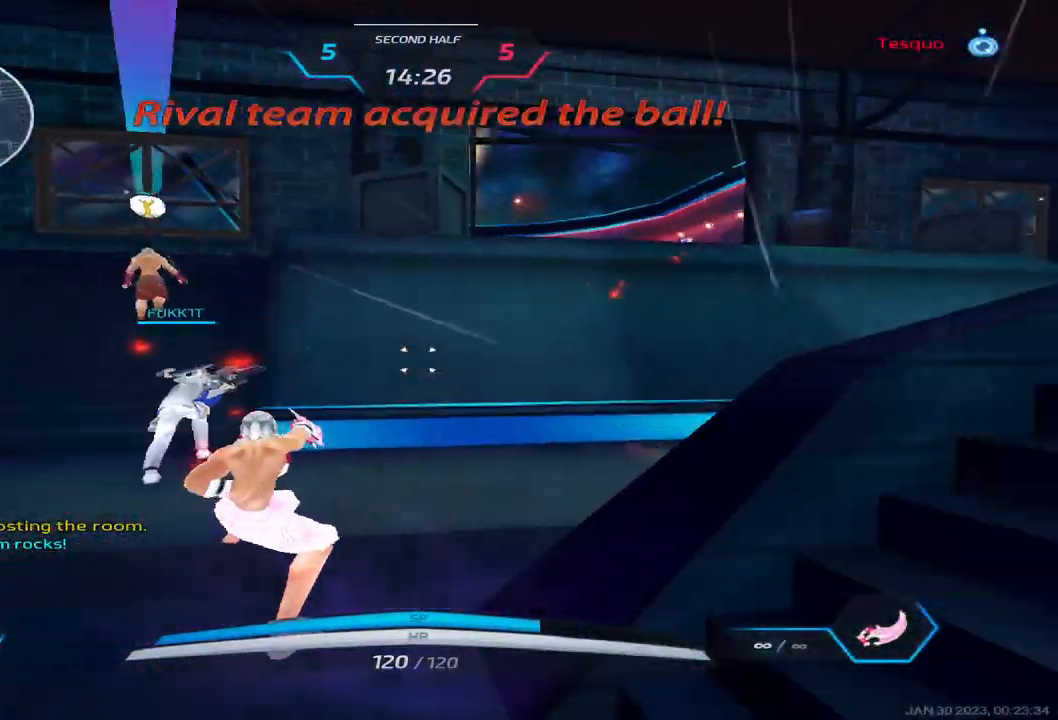
{"keys": ["w"], "events": [[33, "space", "up"], [100, "2", "down"], [167, "2", "up"], [317, "a", "up"], [417, "w", "down"]]}
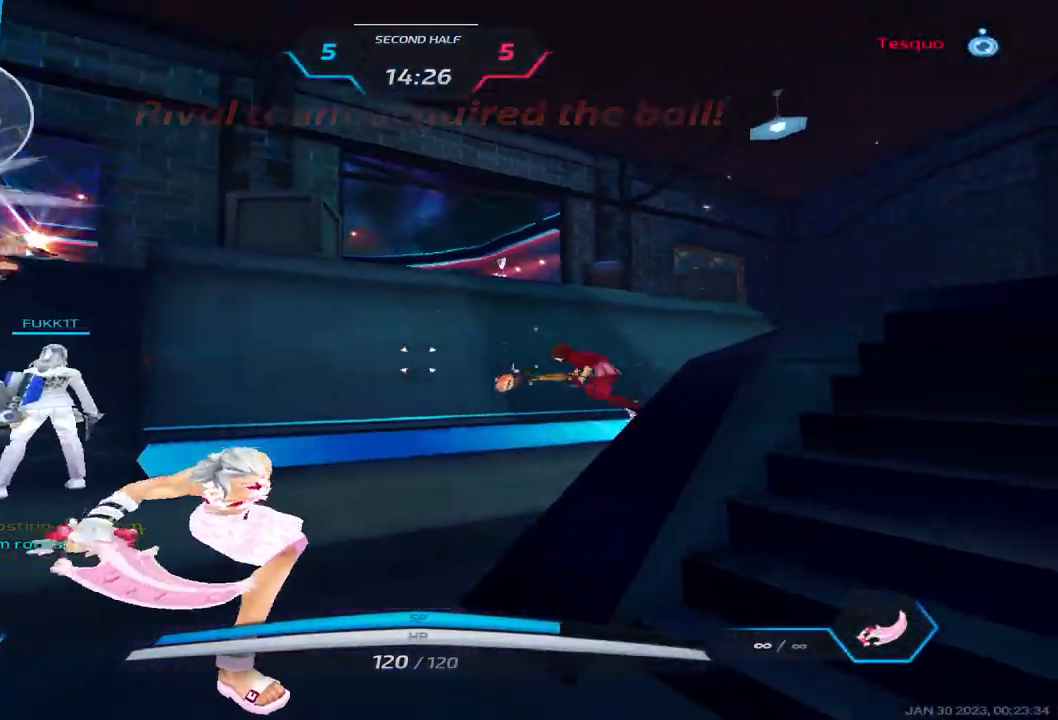
{"keys": ["w"], "events": [[33, "w", "up"], [100, "w", "down"]]}
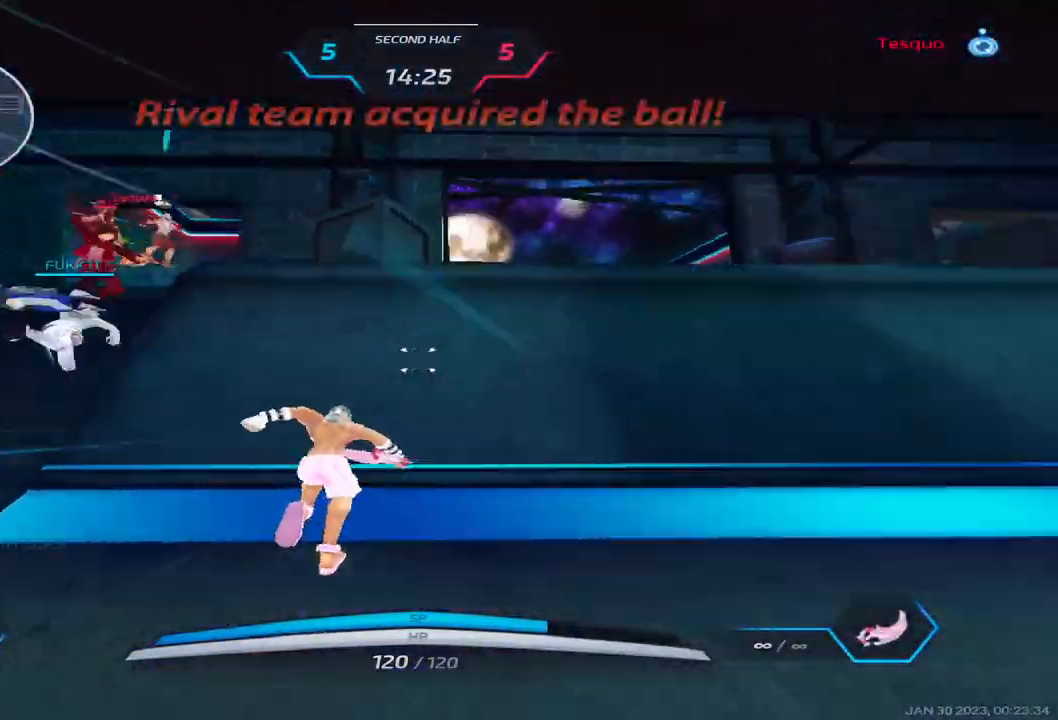
{"keys": ["w"], "events": []}
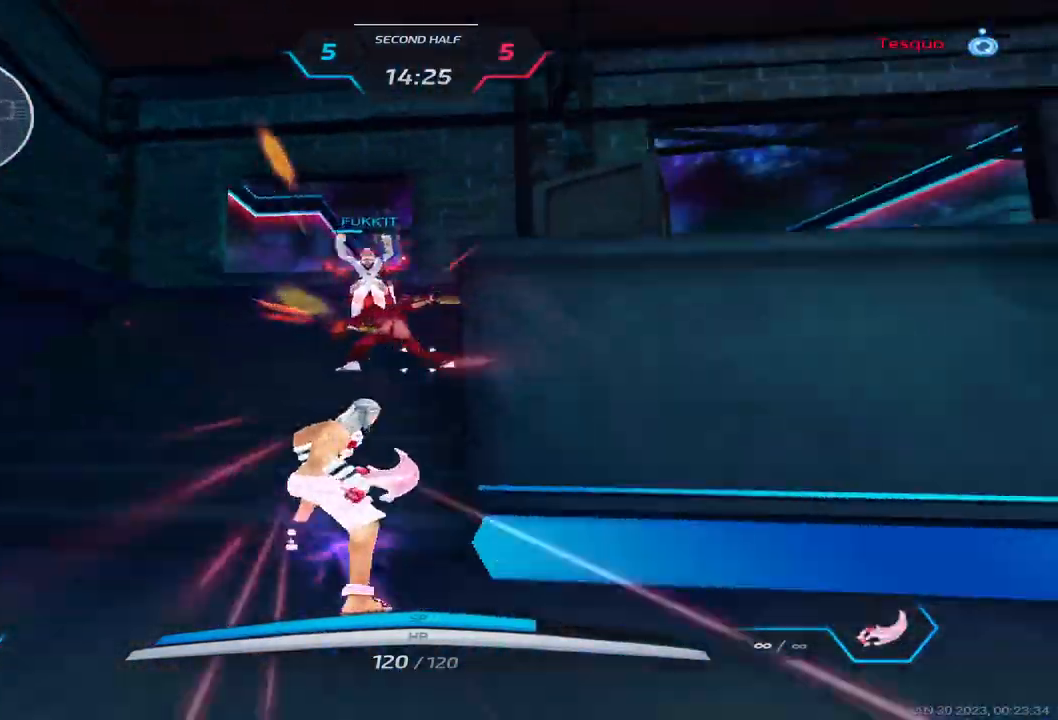
{"keys": ["a"], "events": [[83, "w", "up"], [467, "a", "down"]]}
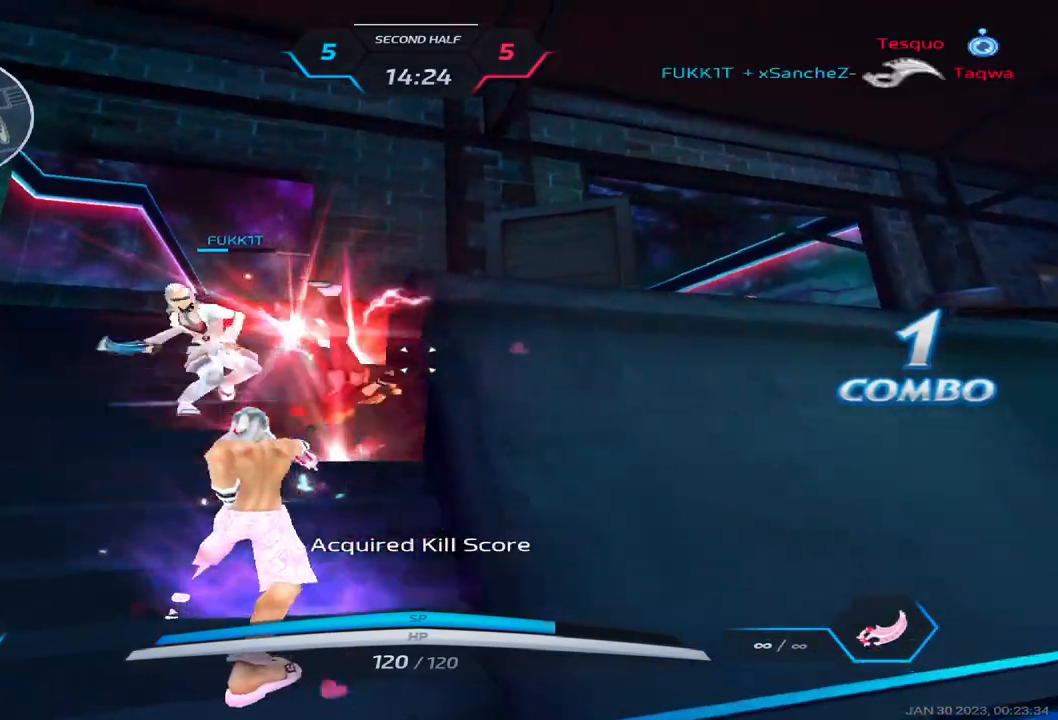
{"keys": [], "events": [[117, "space", "down"], [167, "space", "up"], [250, "space", "down"], [350, "space", "up"], [450, "a", "up"]]}
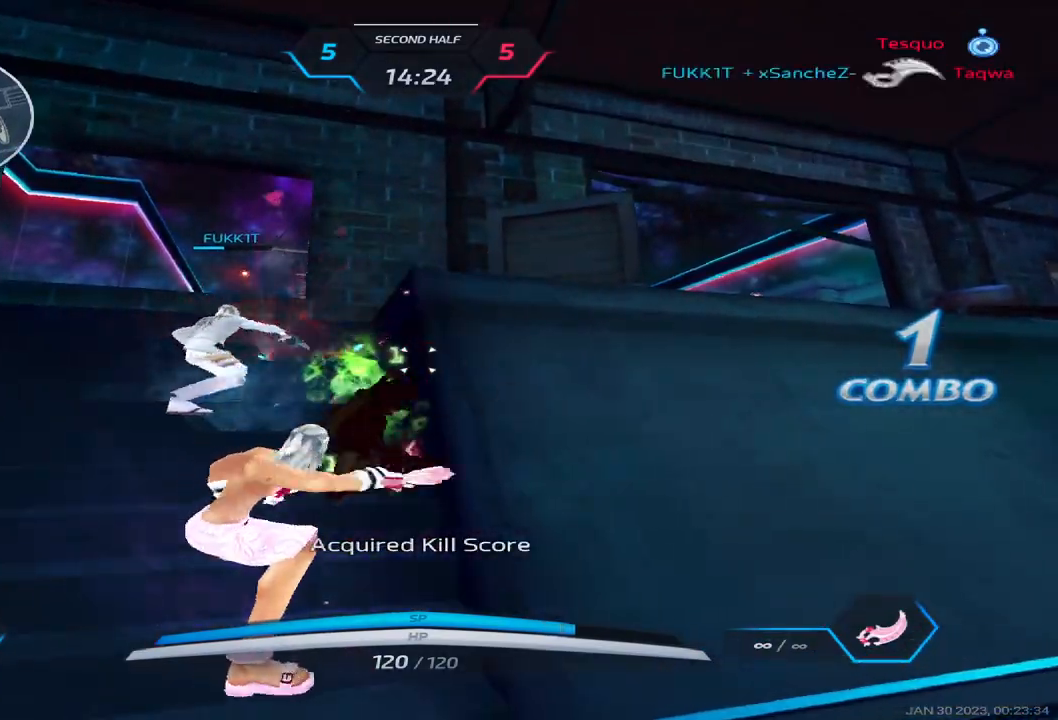
{"keys": ["space", "w"], "events": [[50, "tab", "down"], [367, "w", "down"], [417, "tab", "up"], [433, "space", "down"]]}
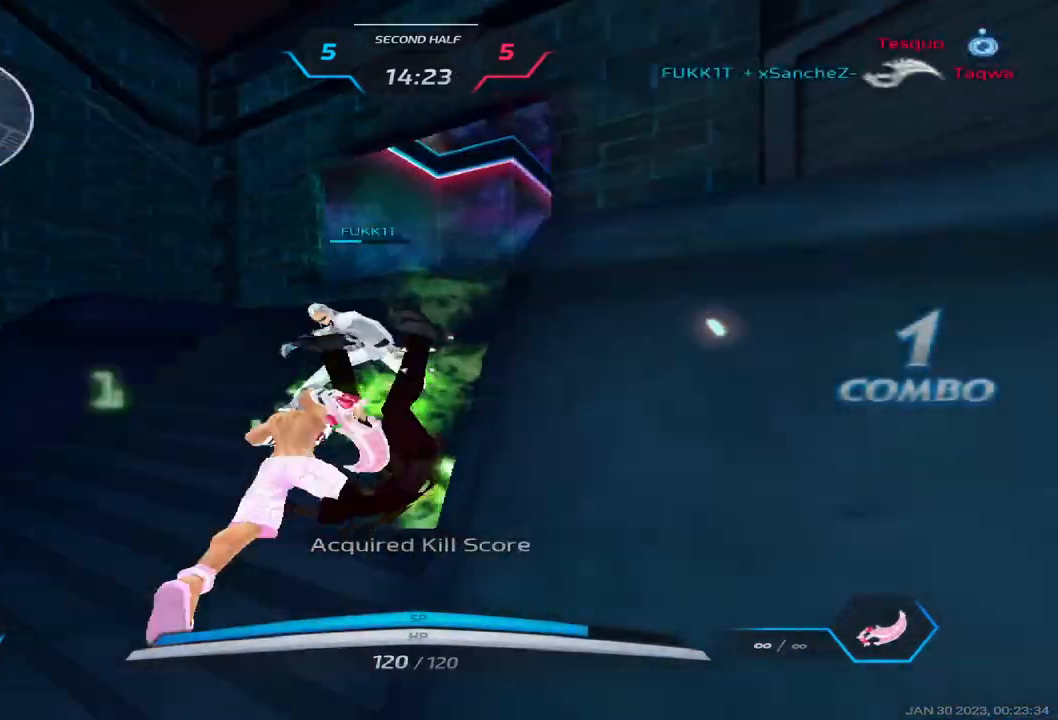
{"keys": ["w"], "events": [[50, "space", "up"], [100, "tab", "down"], [267, "tab", "up"]]}
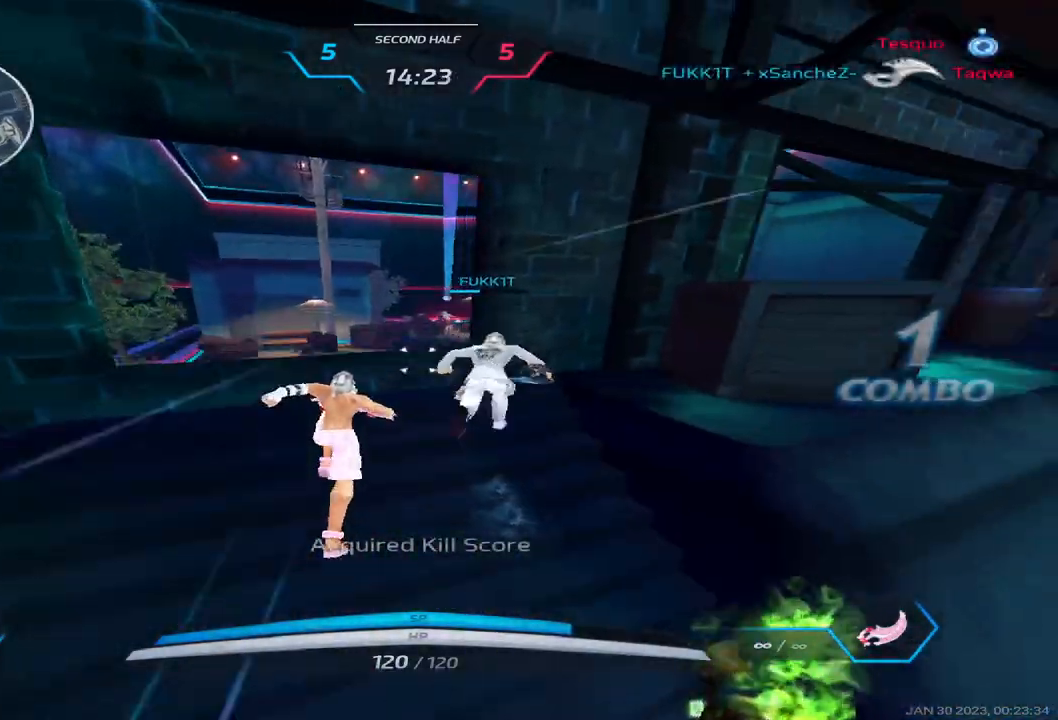
{"keys": ["space", "w"], "events": [[133, "w", "up"], [333, "a", "down"], [350, "w", "down"], [433, "a", "up"], [450, "space", "down"], [450, "w", "up"], [500, "w", "down"]]}
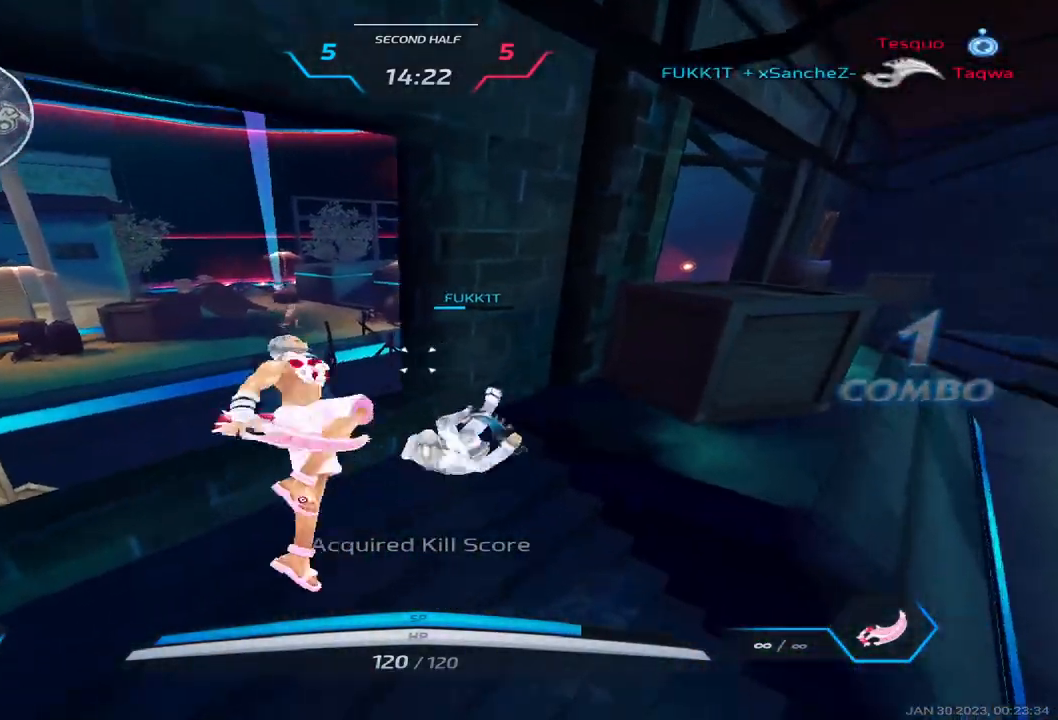
{"keys": ["space", "w"], "events": [[33, "space", "up"], [133, "space", "down"], [267, "space", "up"], [350, "space", "down"], [433, "space", "up"], [450, "space", "down"]]}
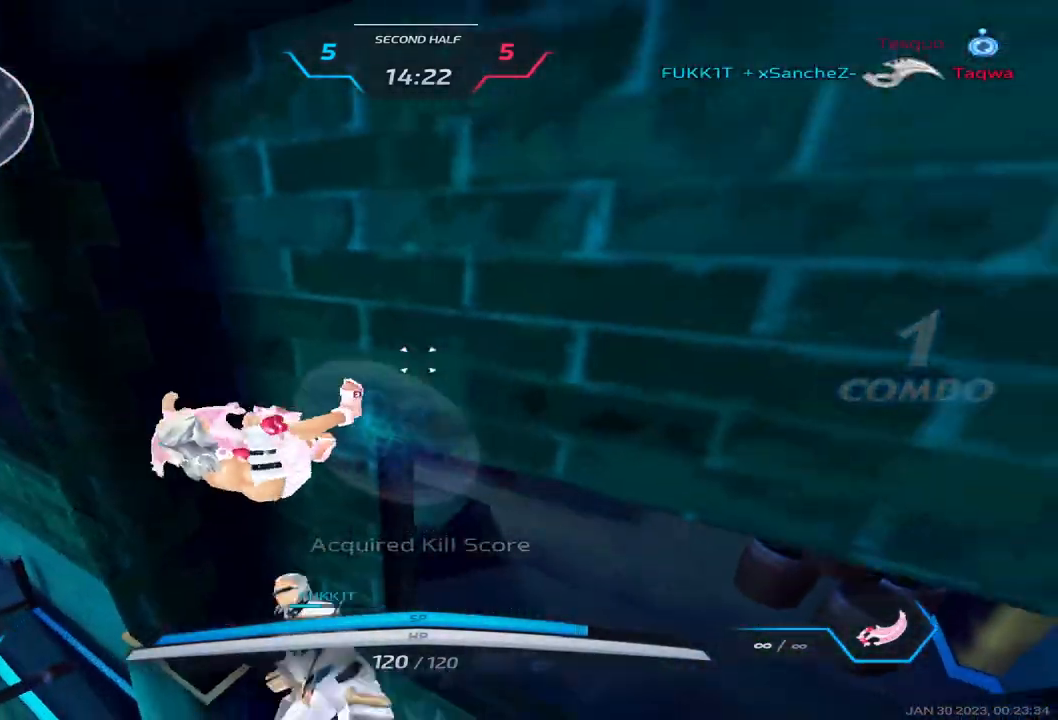
{"keys": [], "events": [[83, "space", "up"], [117, "w", "up"]]}